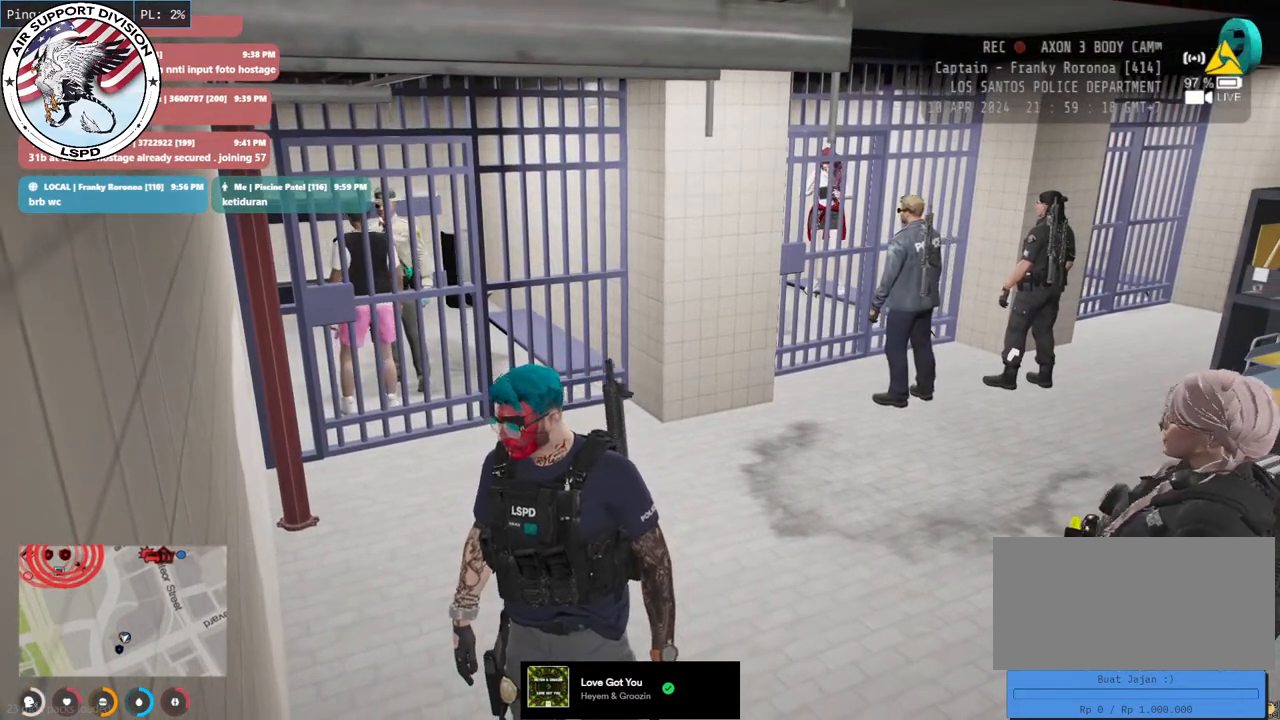
Gameplay with keyboard and mouse; each line is a JSON object with the keys and mouse buttons held at the frame after it. "events" lists presses ("down") and releases ("up") of "a", "ctrl", "d", "e", "q", "s", "shift", "space", "w", "mouse_left", "mouse_wheel", "mouse_right", "mouse_mb4" and "mouse_mb5" between this image and that frame as [ms after this image, input, new state], when the widget could be followed in between. "mouse_left", "mouse_wheel", "mouse_right", "mouse_mb4", "mouse_mb5" = the "left", "wheel", "right", "mb4", "mb5" buttons of the "mouse" list. No other keys are recorded. "wheel" means that the mouse wheel is clicked or scrolled. Mouse movement is not recorded.
{"keys": [], "mouse": [], "events": []}
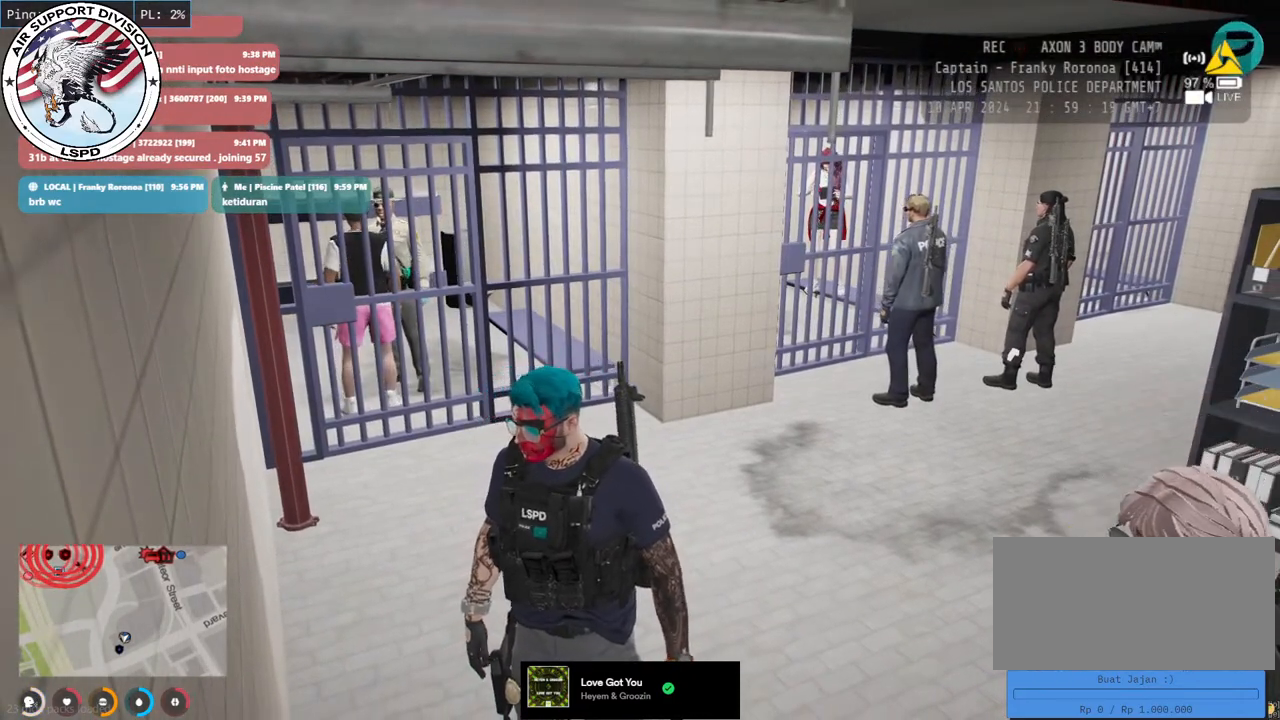
{"keys": [], "mouse": [], "events": []}
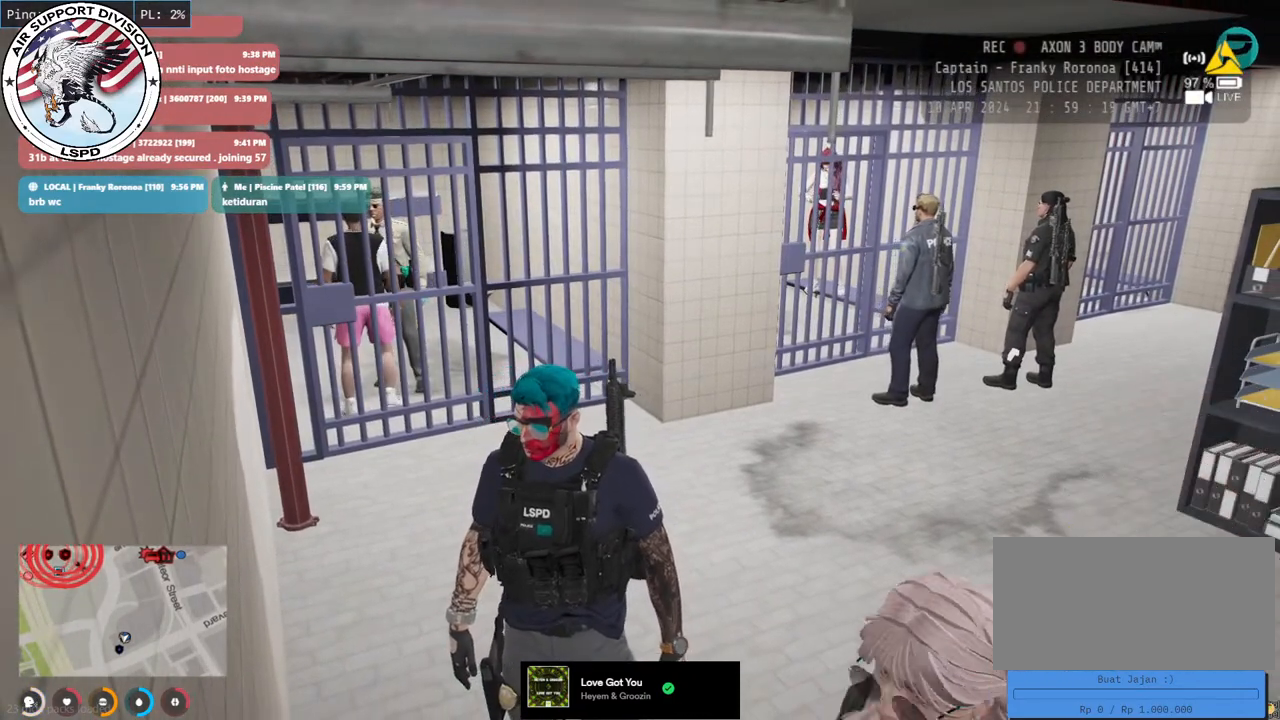
{"keys": [], "mouse": [], "events": []}
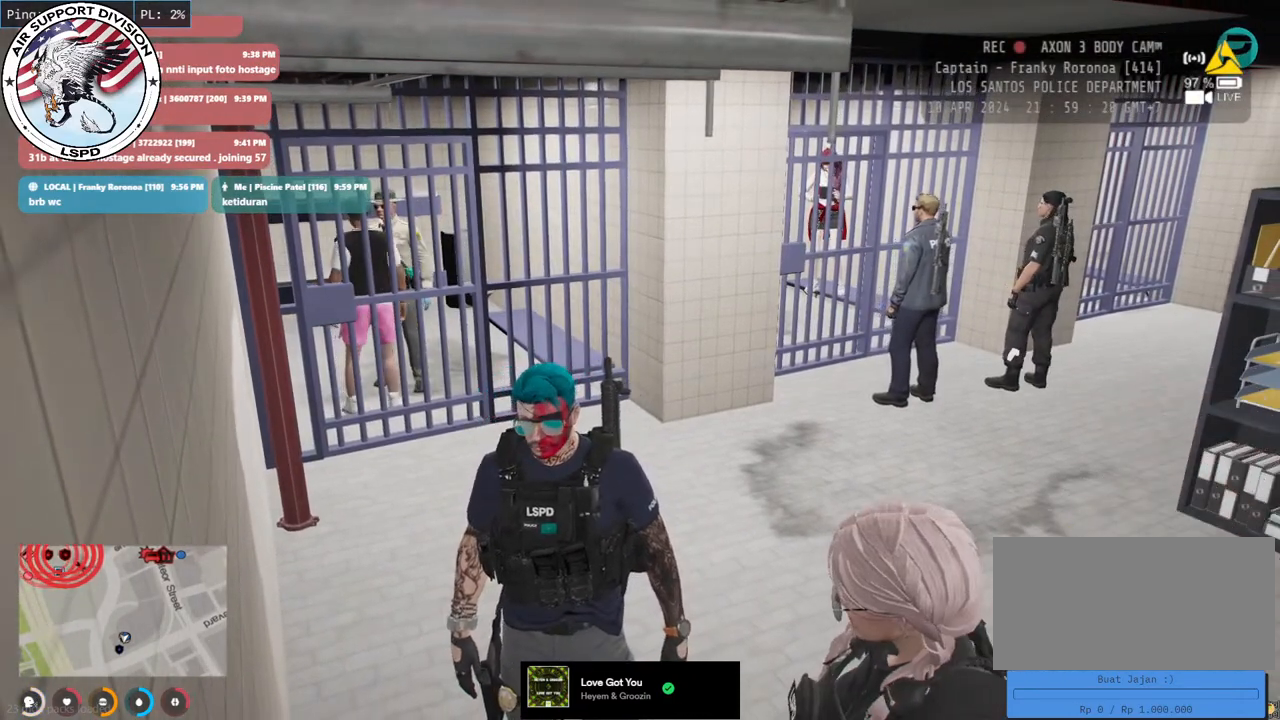
{"keys": [], "mouse": [], "events": []}
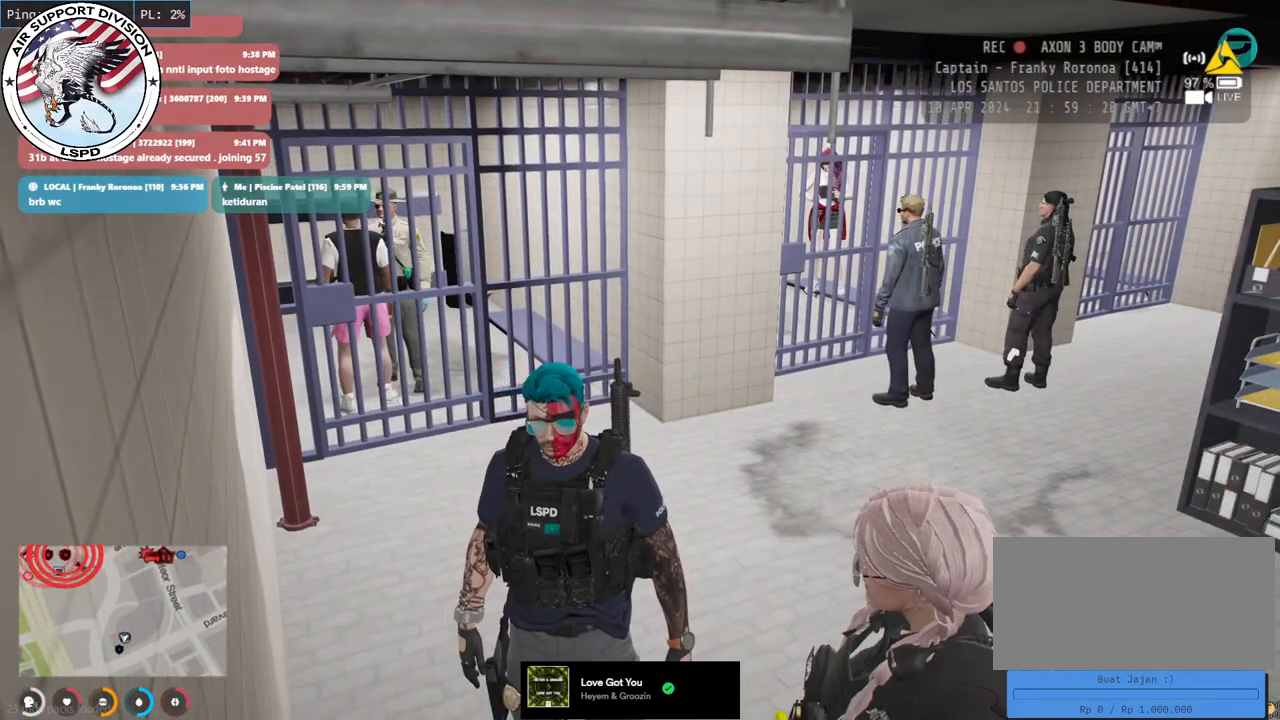
{"keys": [], "mouse": ["mb4"], "events": [[233, "mouse_mb4", "down"]]}
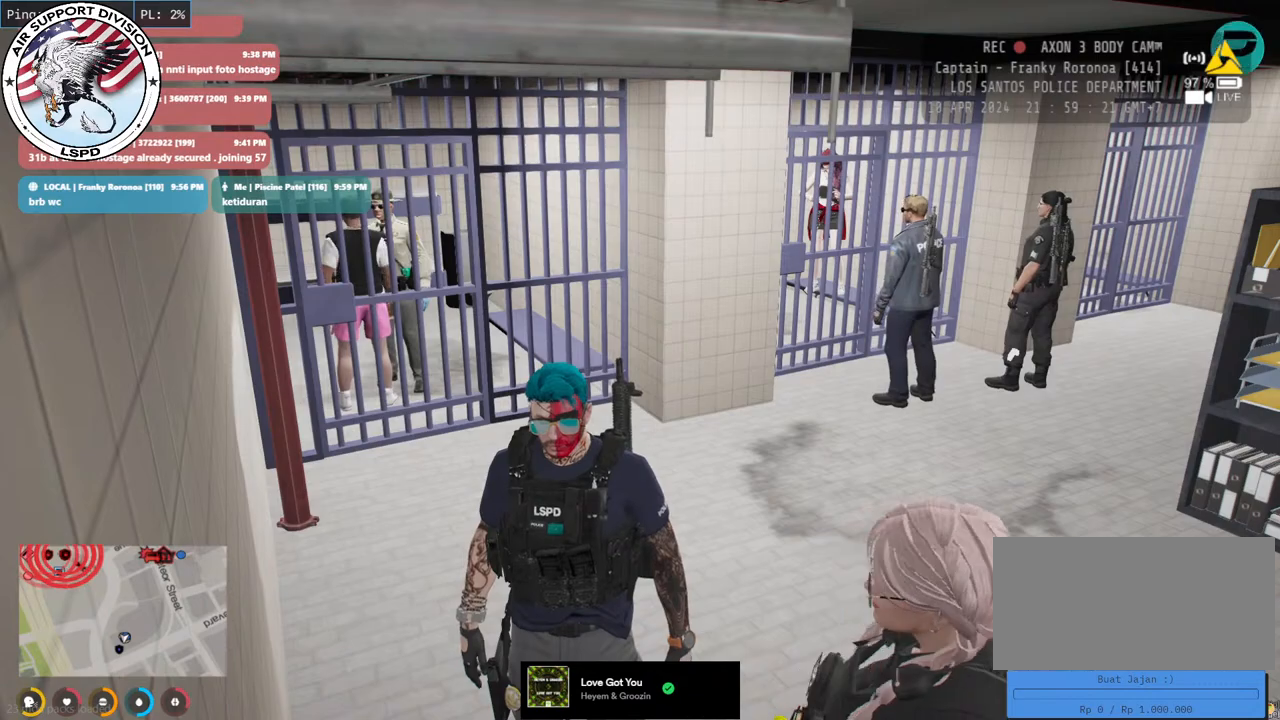
{"keys": [], "mouse": [], "events": [[500, "mouse_mb4", "up"]]}
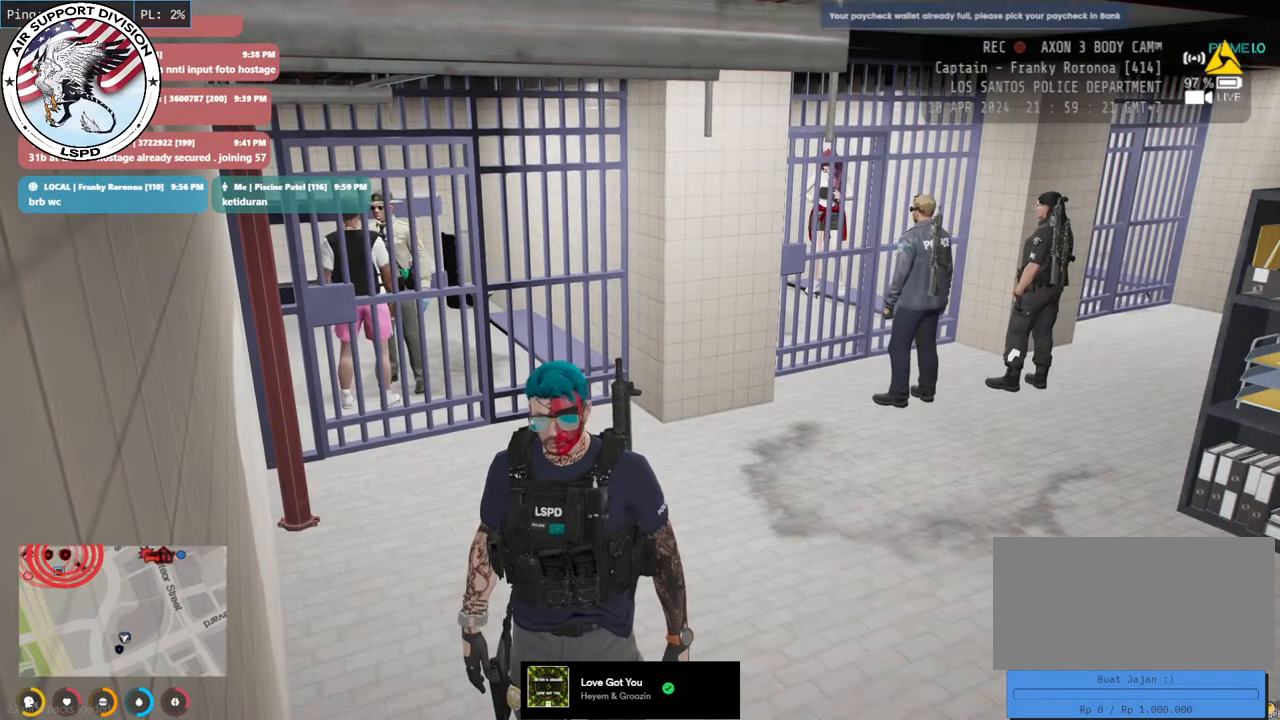
{"keys": [], "mouse": ["mb5"], "events": [[383, "mouse_mb5", "down"]]}
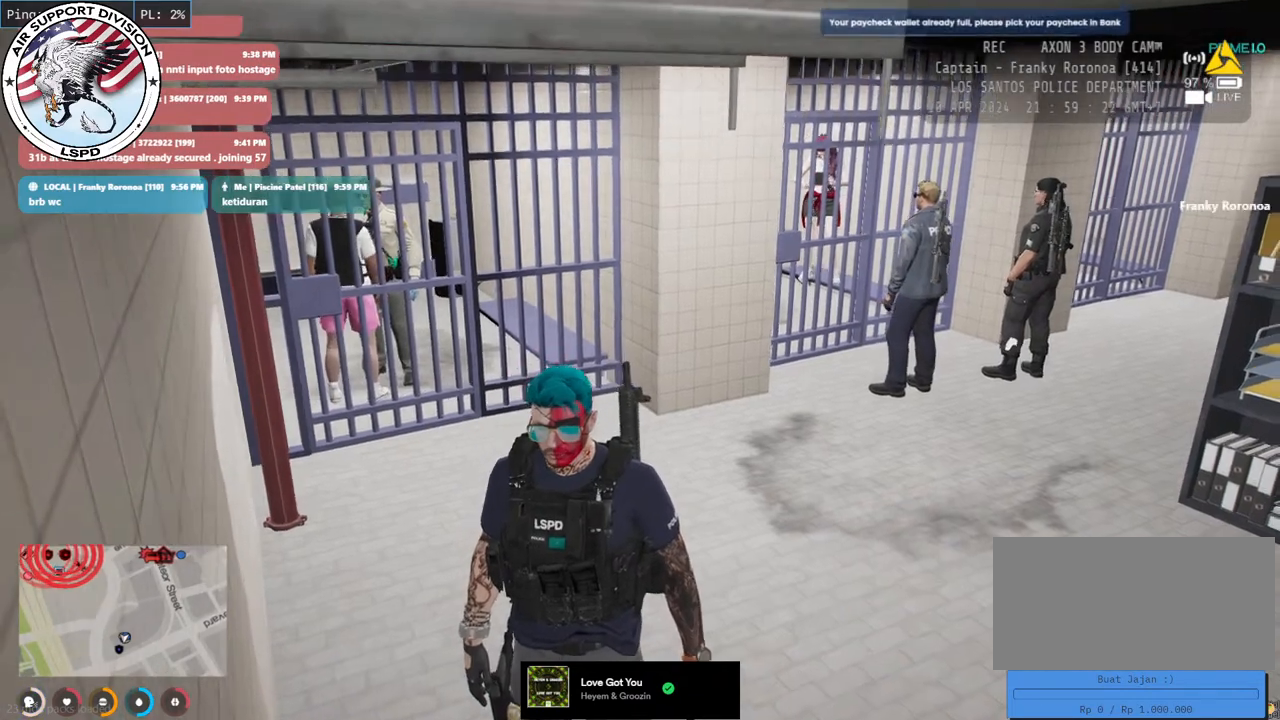
{"keys": [], "mouse": ["mb5"], "events": []}
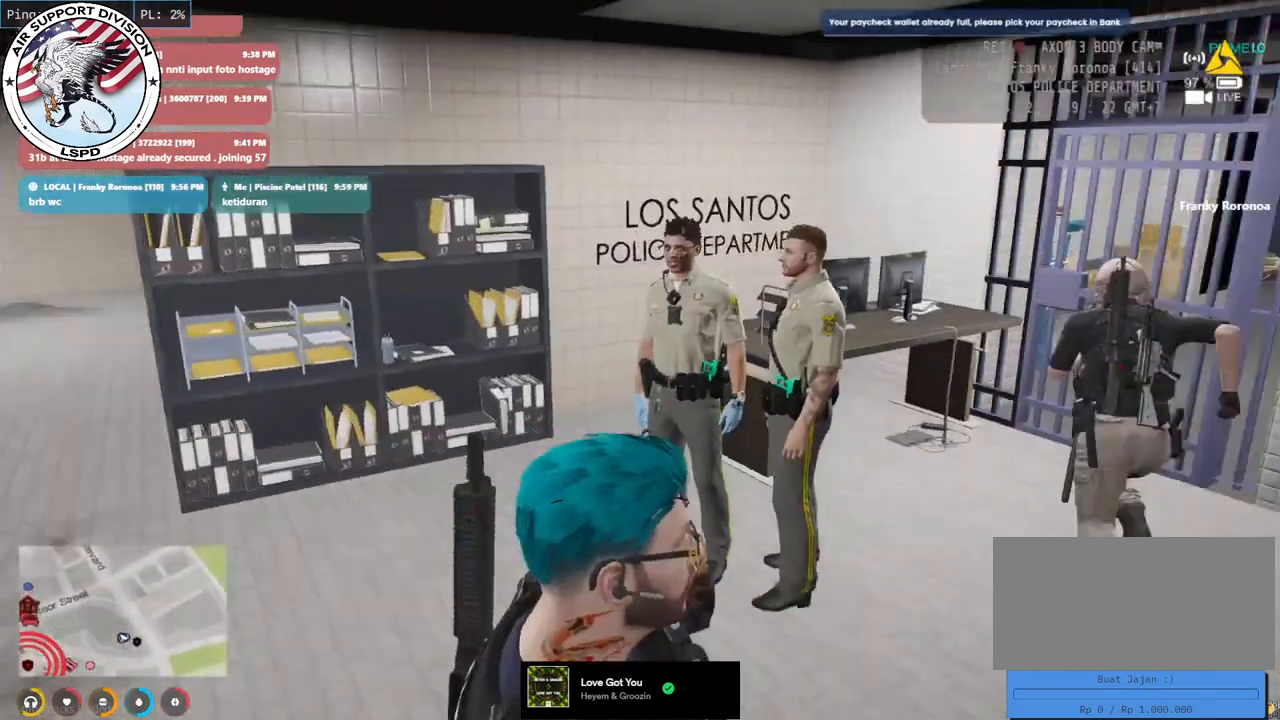
{"keys": [], "mouse": ["mb5"], "events": []}
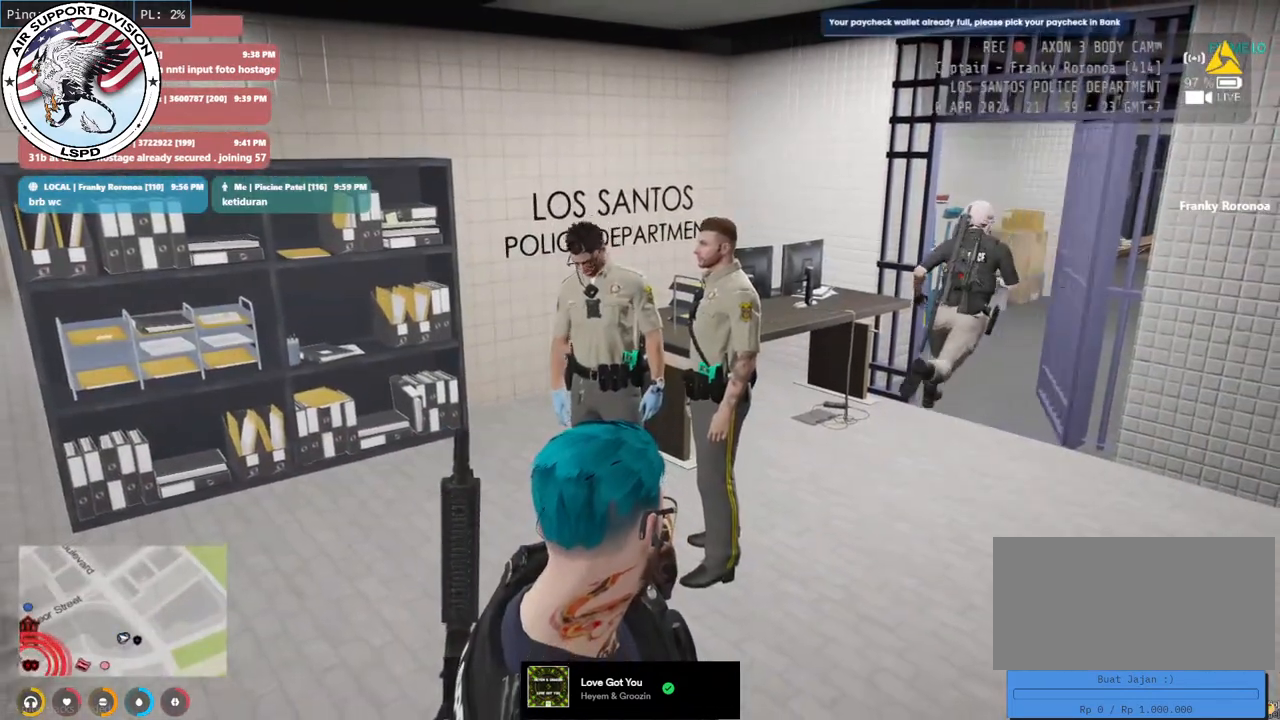
{"keys": [], "mouse": ["mb5"], "events": []}
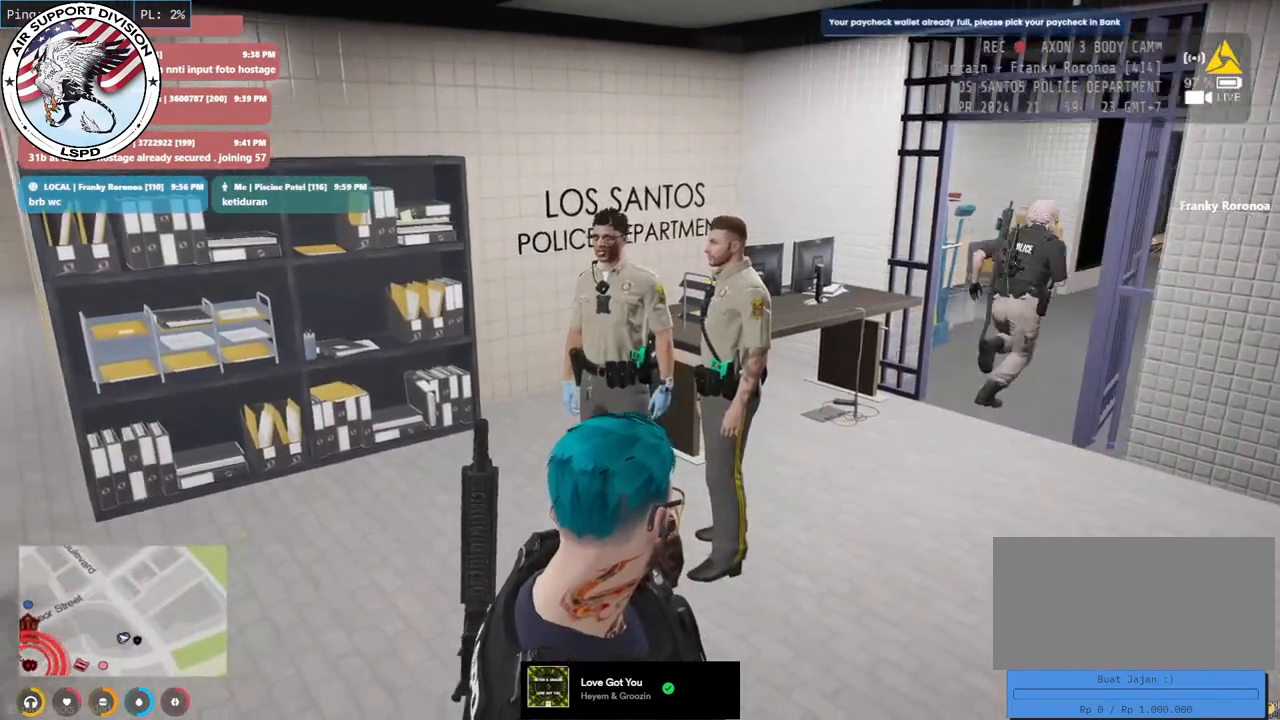
{"keys": [], "mouse": ["mb5"], "events": []}
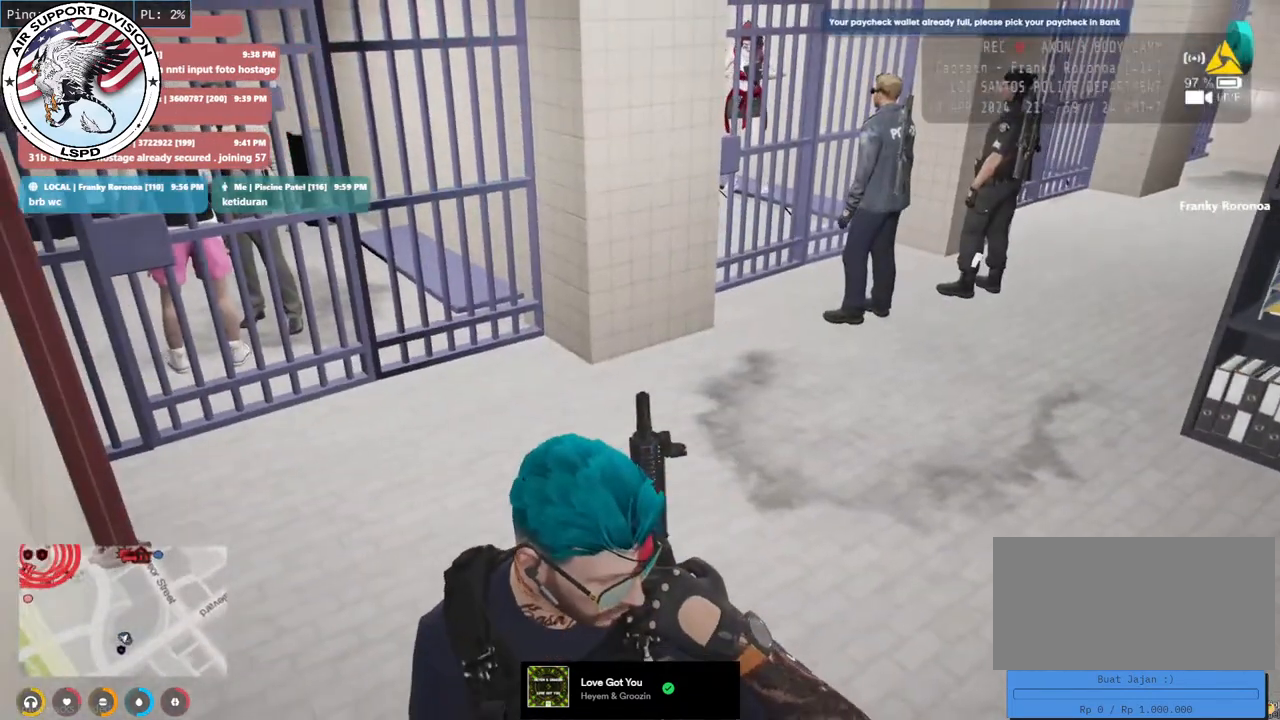
{"keys": [], "mouse": ["mb5"], "events": []}
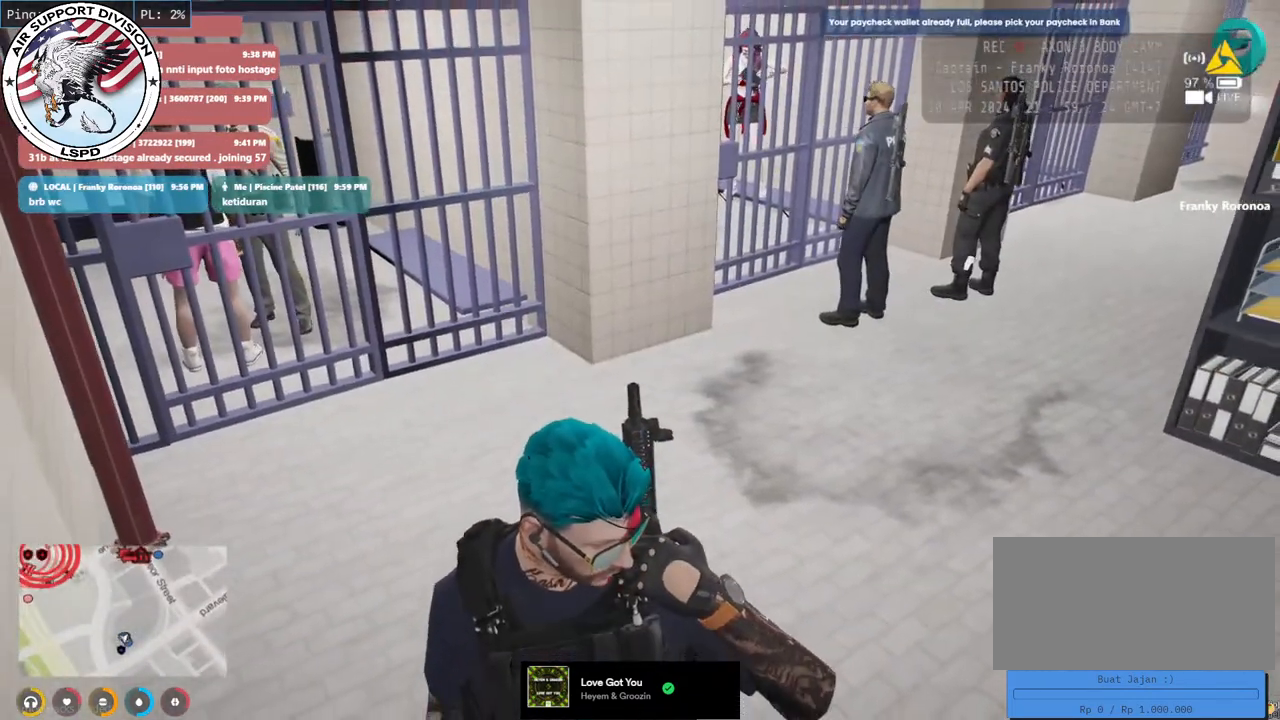
{"keys": [], "mouse": ["mb5"], "events": []}
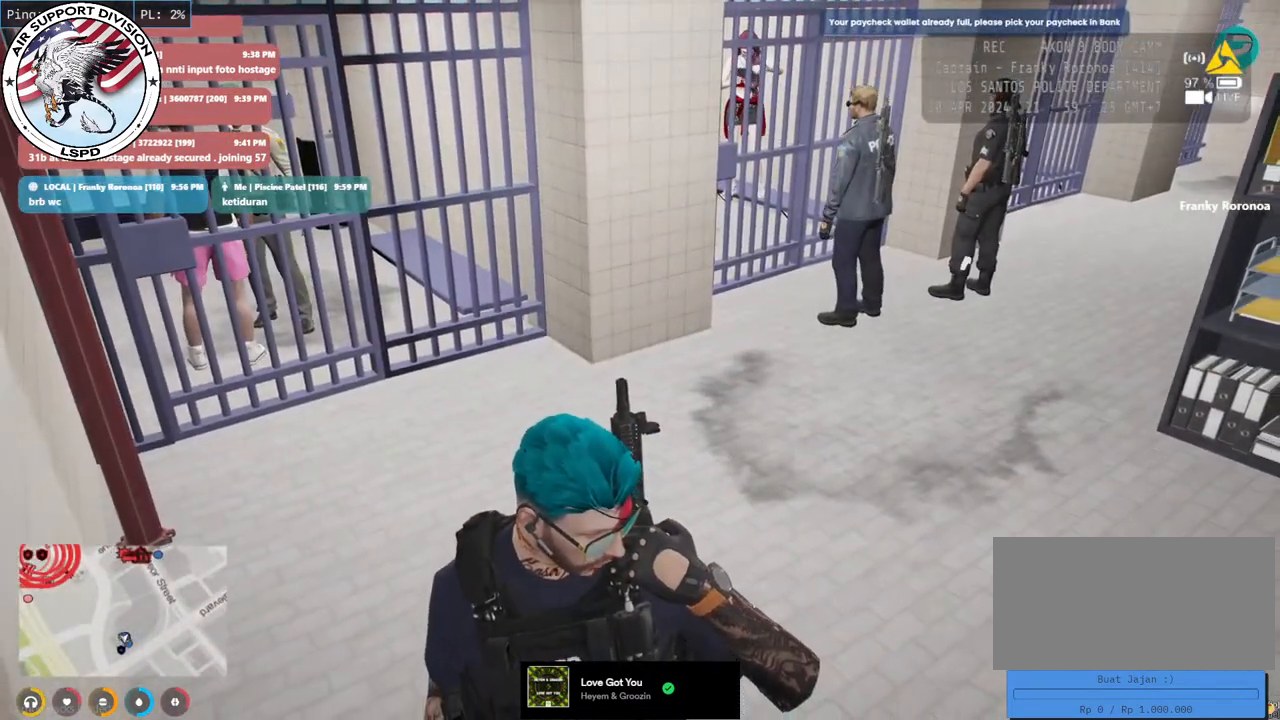
{"keys": [], "mouse": ["mb5"], "events": []}
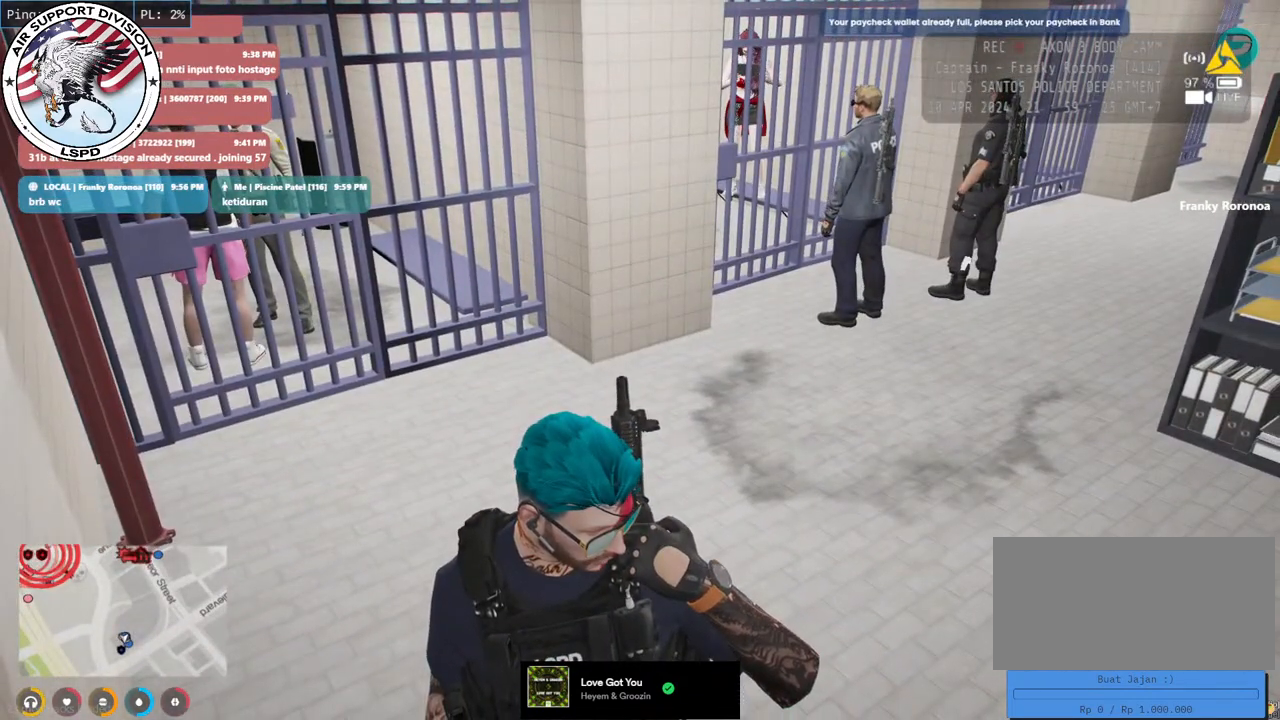
{"keys": [], "mouse": ["mb5"], "events": []}
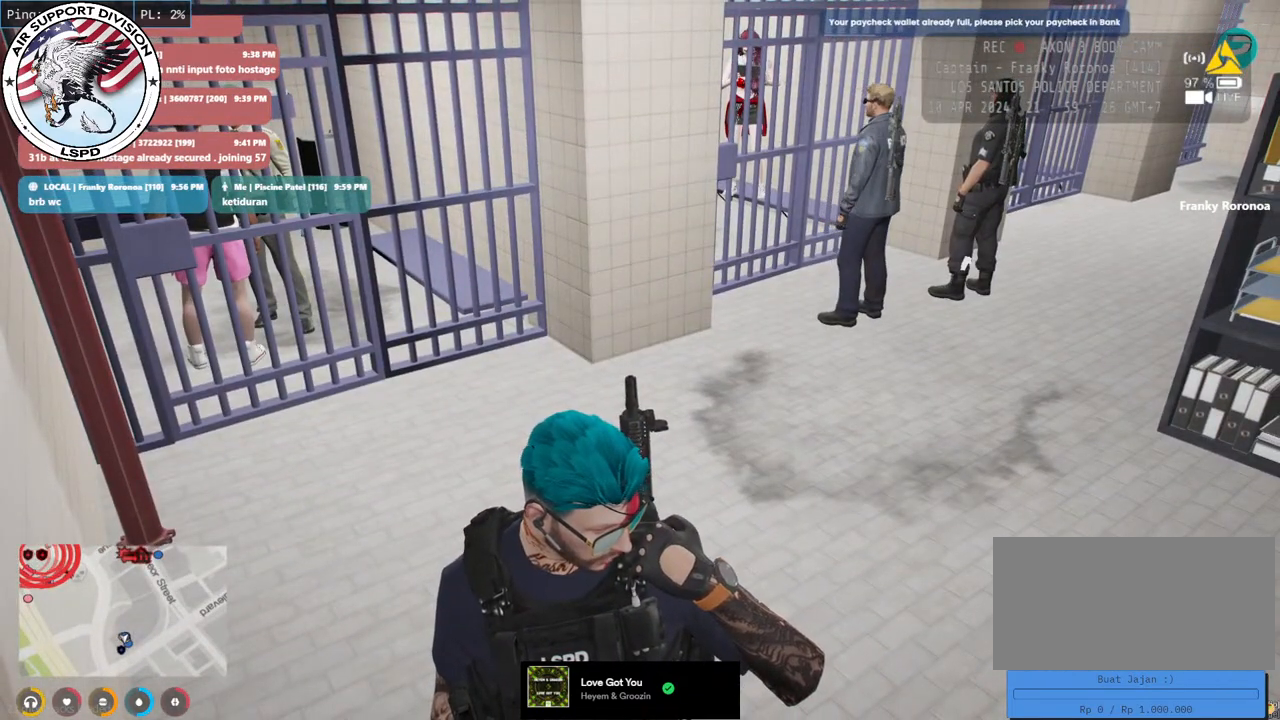
{"keys": [], "mouse": ["mb5"], "events": []}
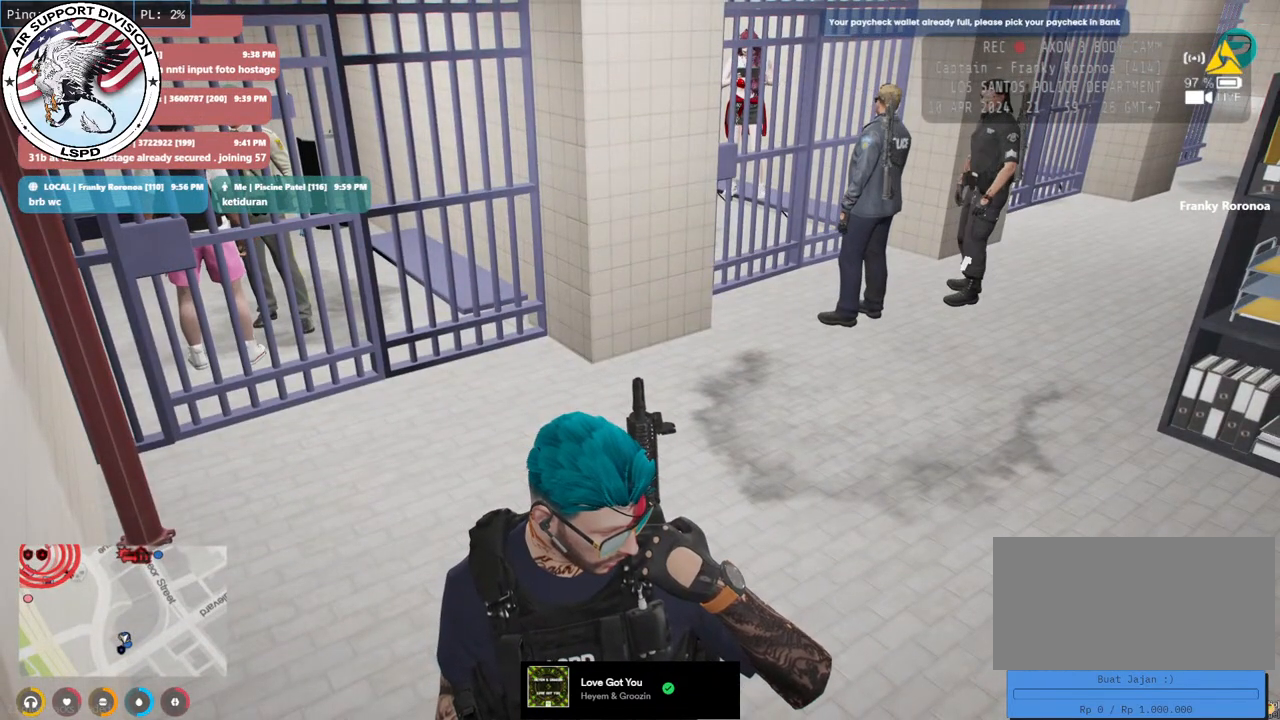
{"keys": [], "mouse": ["mb5"], "events": []}
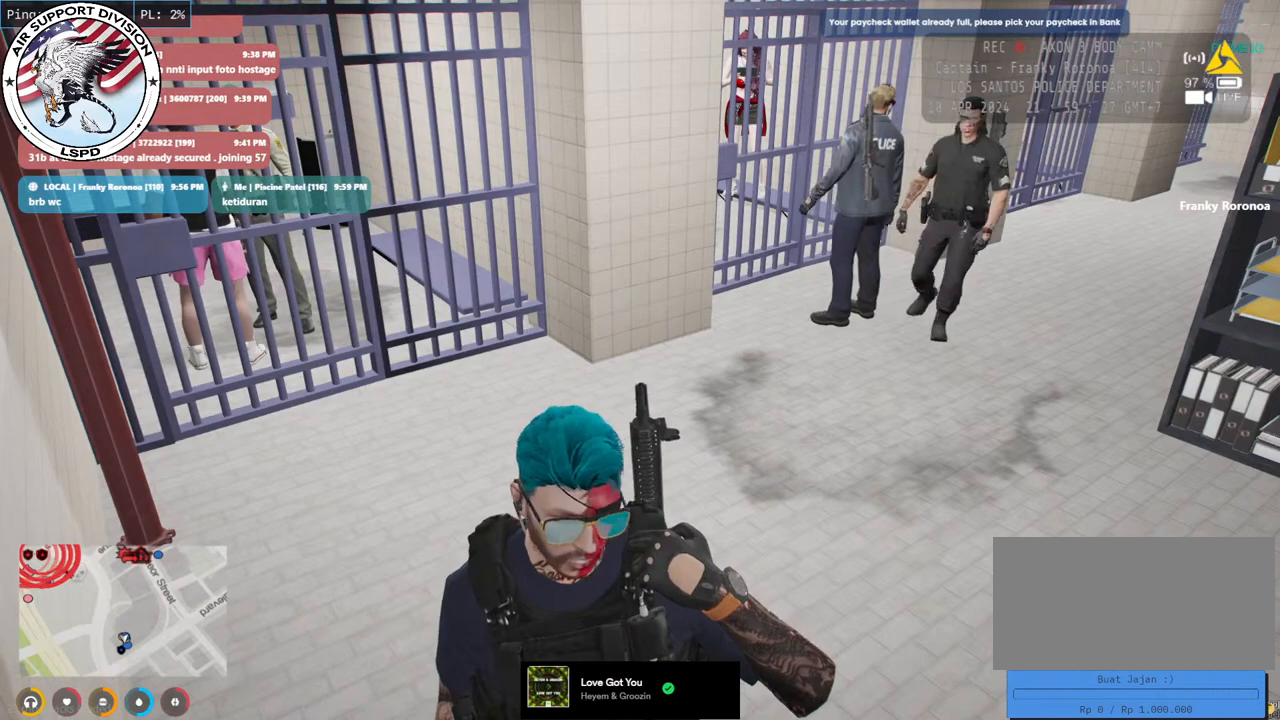
{"keys": [], "mouse": [], "events": [[366, "mouse_mb5", "up"]]}